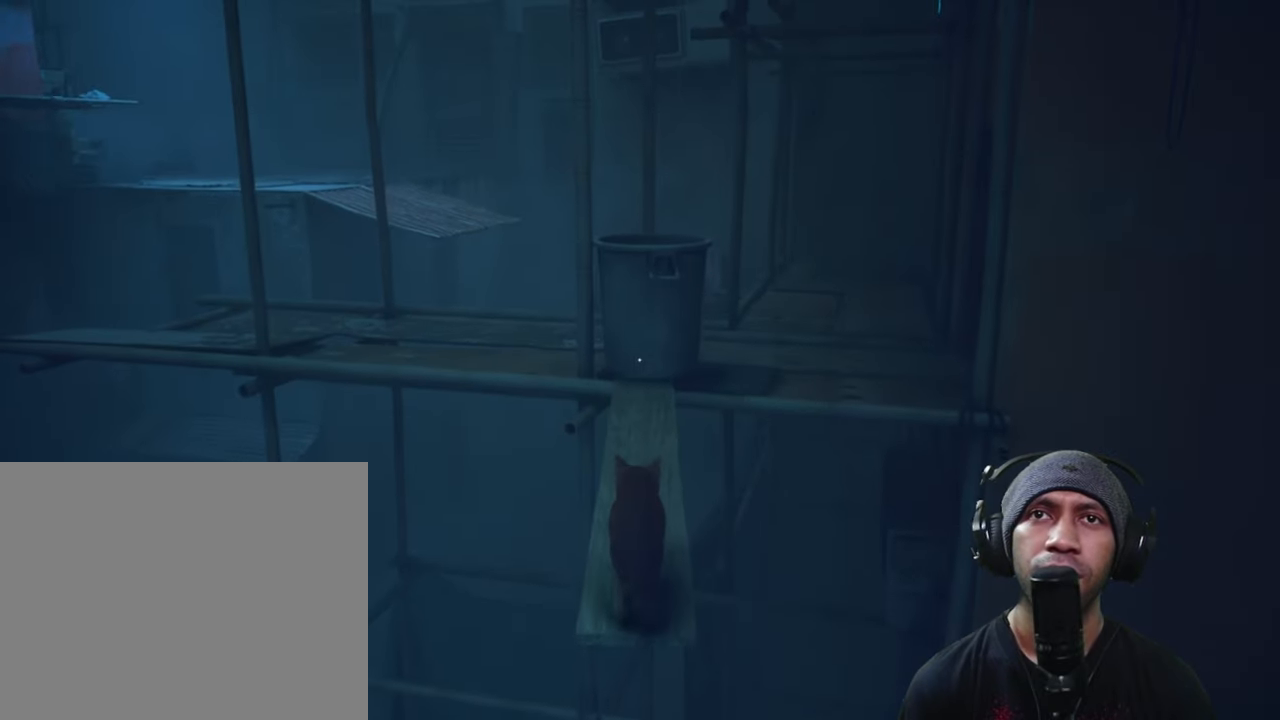
Gameplay with a controller (Xbox layout); each line is a JSON object with the inputs held at the frame after it. "button_events" lists button changes between this image and that frame as [ms after this image, input, new state], when the widget could be followed in between (sticks are given only as held states). Not read: L3 R3.
{"buttons": ["R2"], "left_stick": "up", "right_stick": "center", "button_events": []}
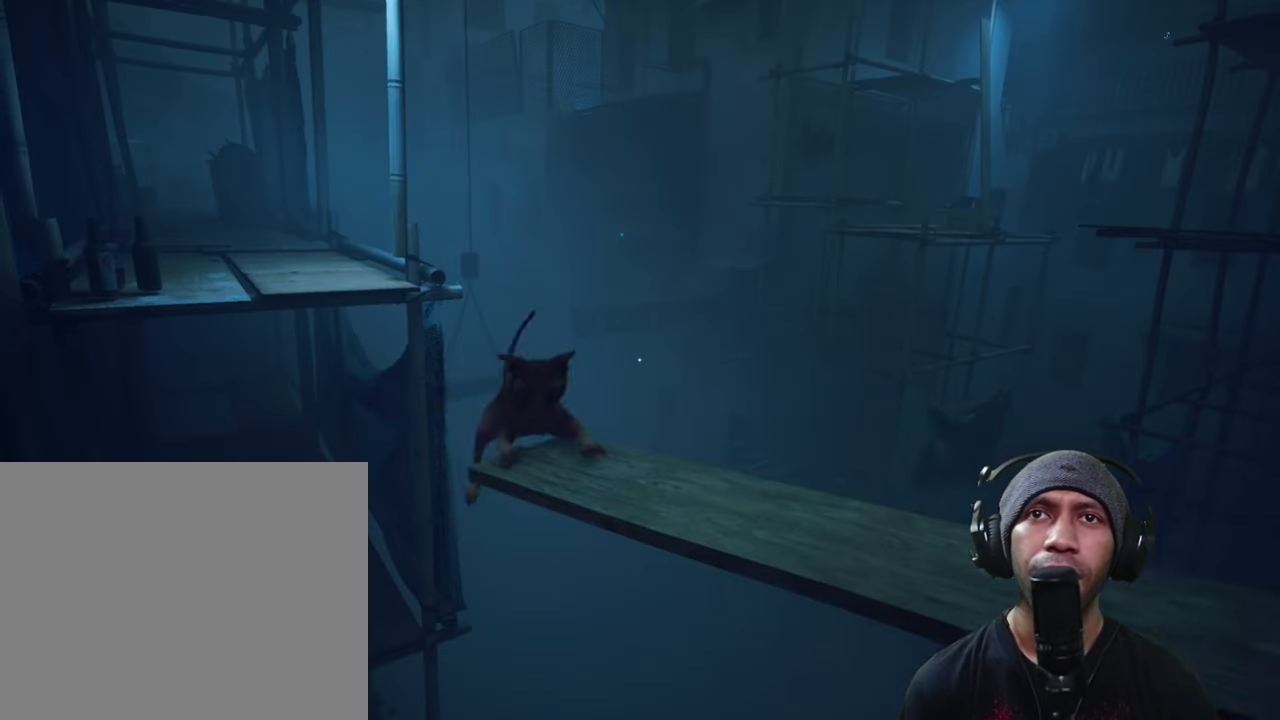
{"buttons": ["R2"], "left_stick": "center", "right_stick": "center", "button_events": []}
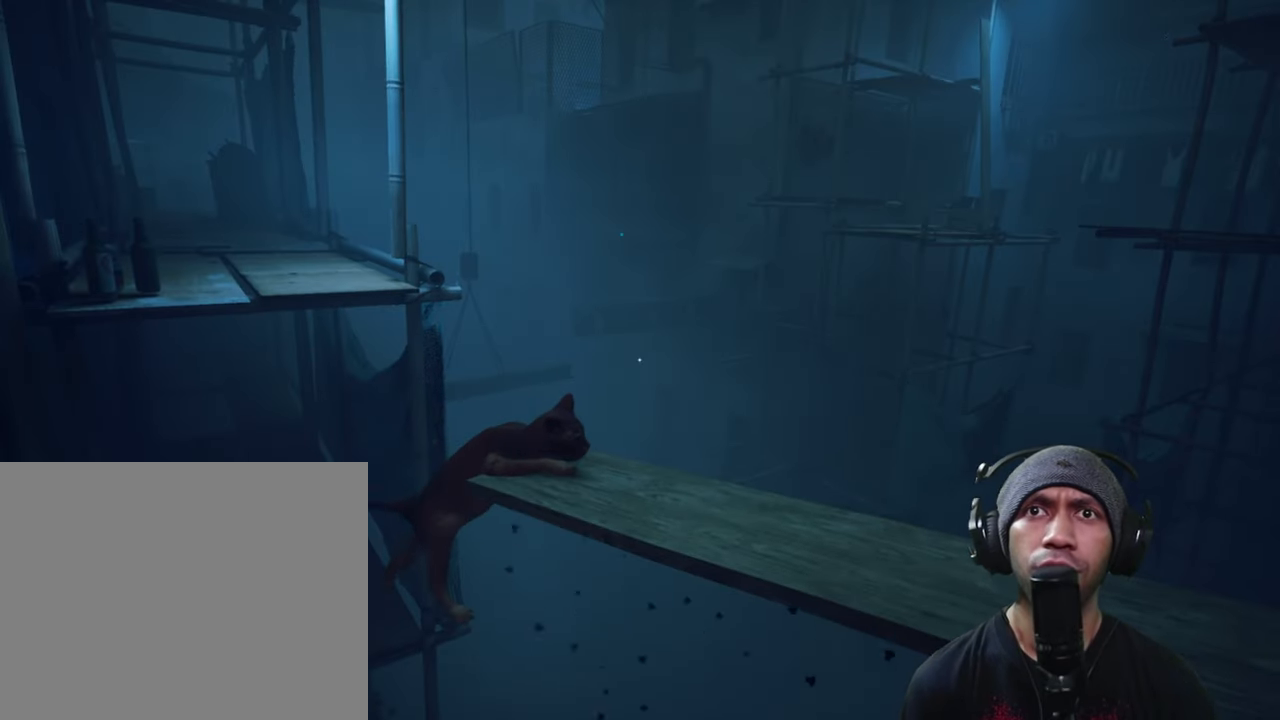
{"buttons": ["R2"], "left_stick": "center", "right_stick": "center", "button_events": []}
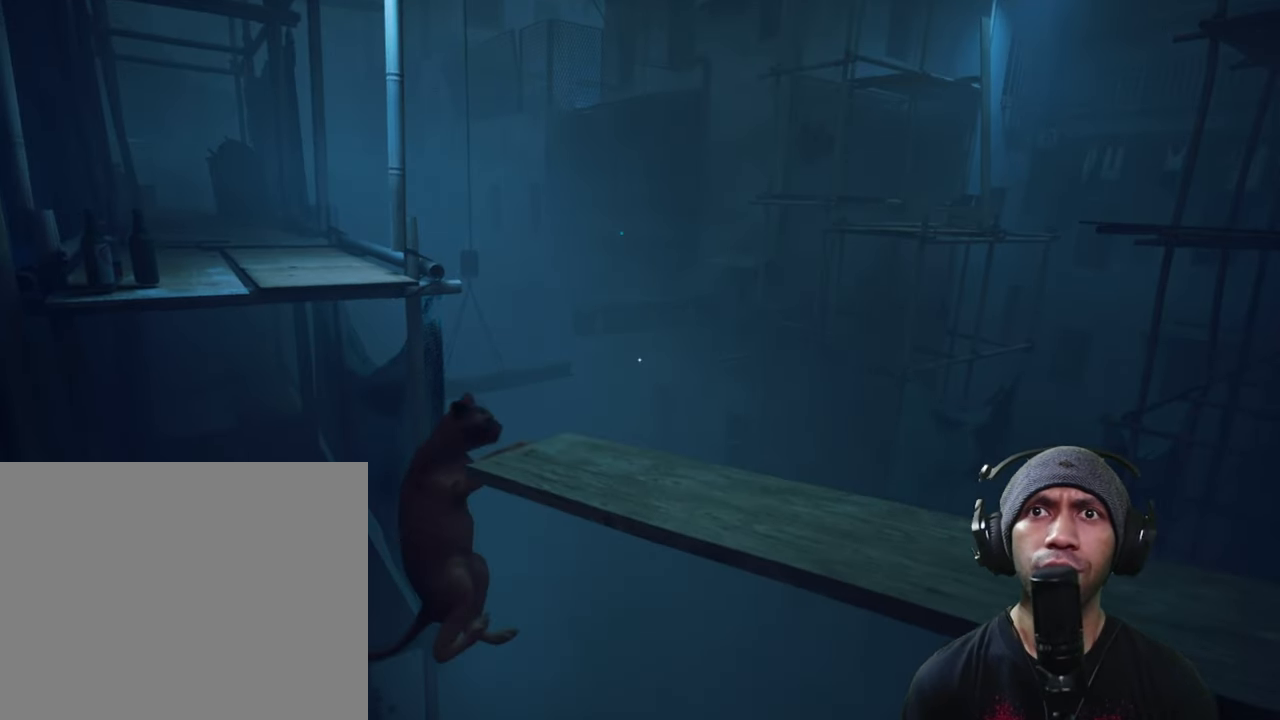
{"buttons": ["R2"], "left_stick": "center", "right_stick": "center", "button_events": []}
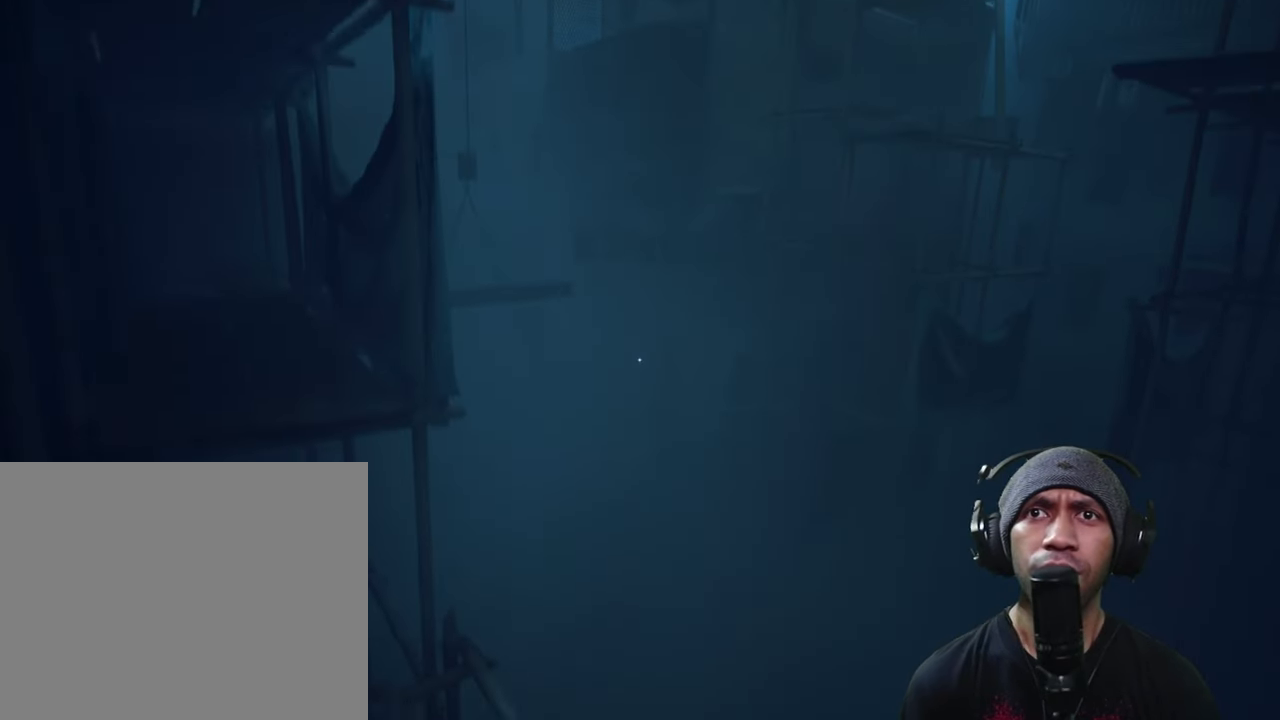
{"buttons": ["R2"], "left_stick": "center", "right_stick": "center", "button_events": []}
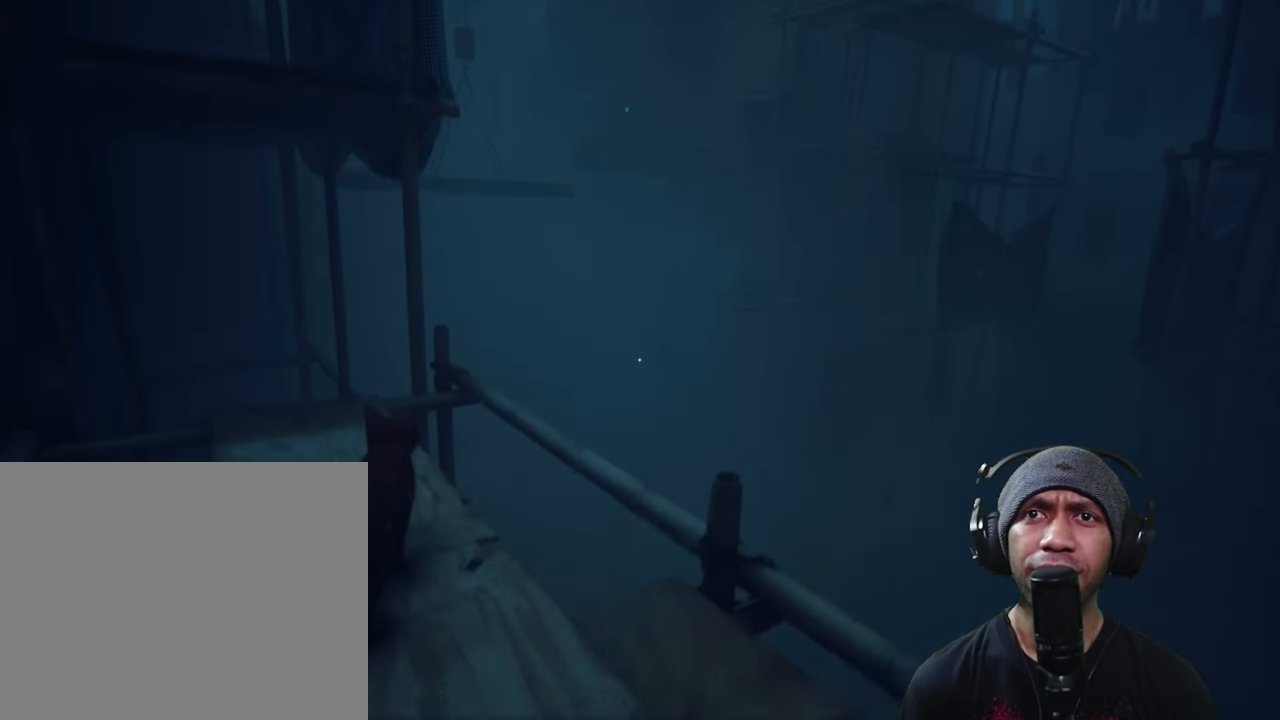
{"buttons": ["R2"], "left_stick": "center", "right_stick": "center", "button_events": []}
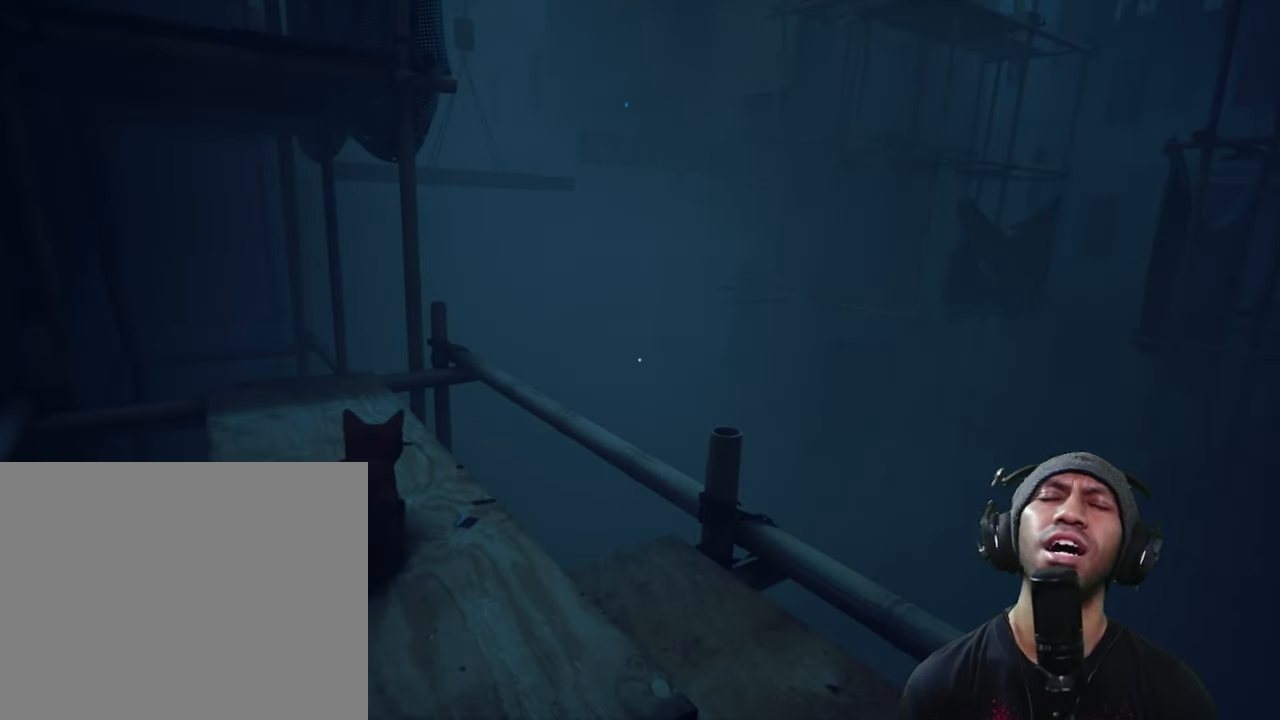
{"buttons": ["R2"], "left_stick": "center", "right_stick": "center", "button_events": []}
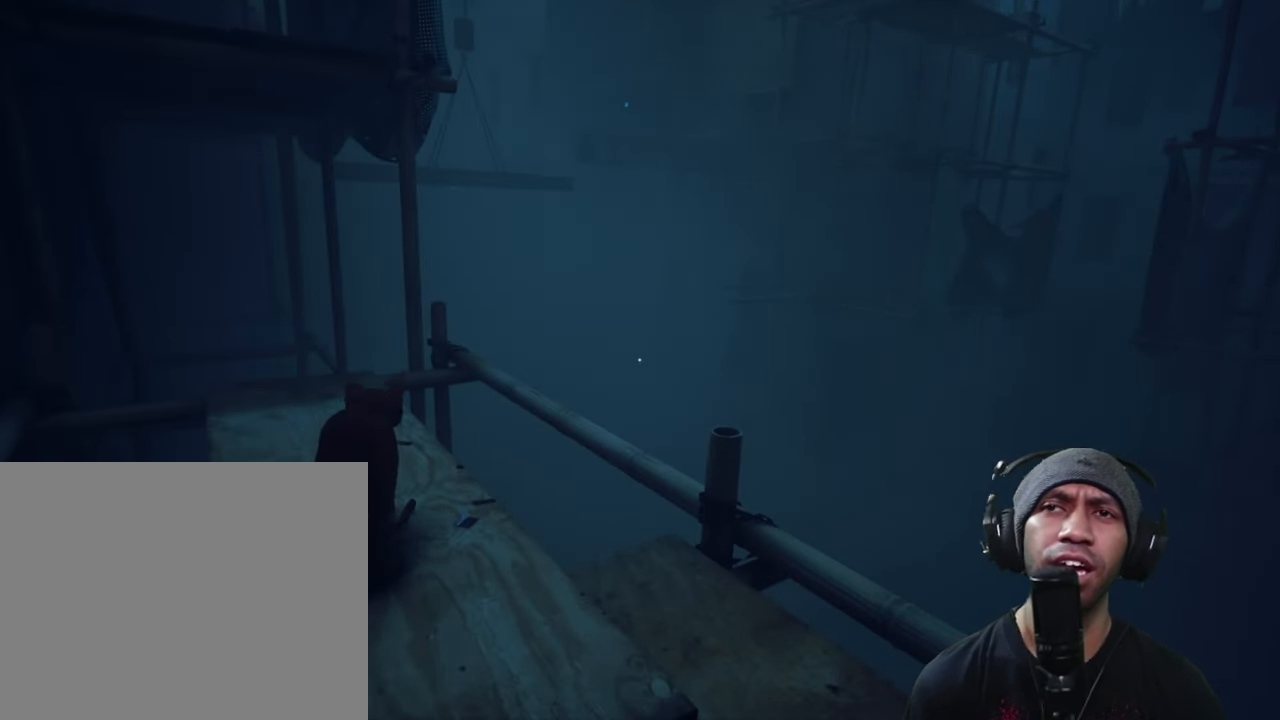
{"buttons": ["R2"], "left_stick": "up", "right_stick": "center", "button_events": []}
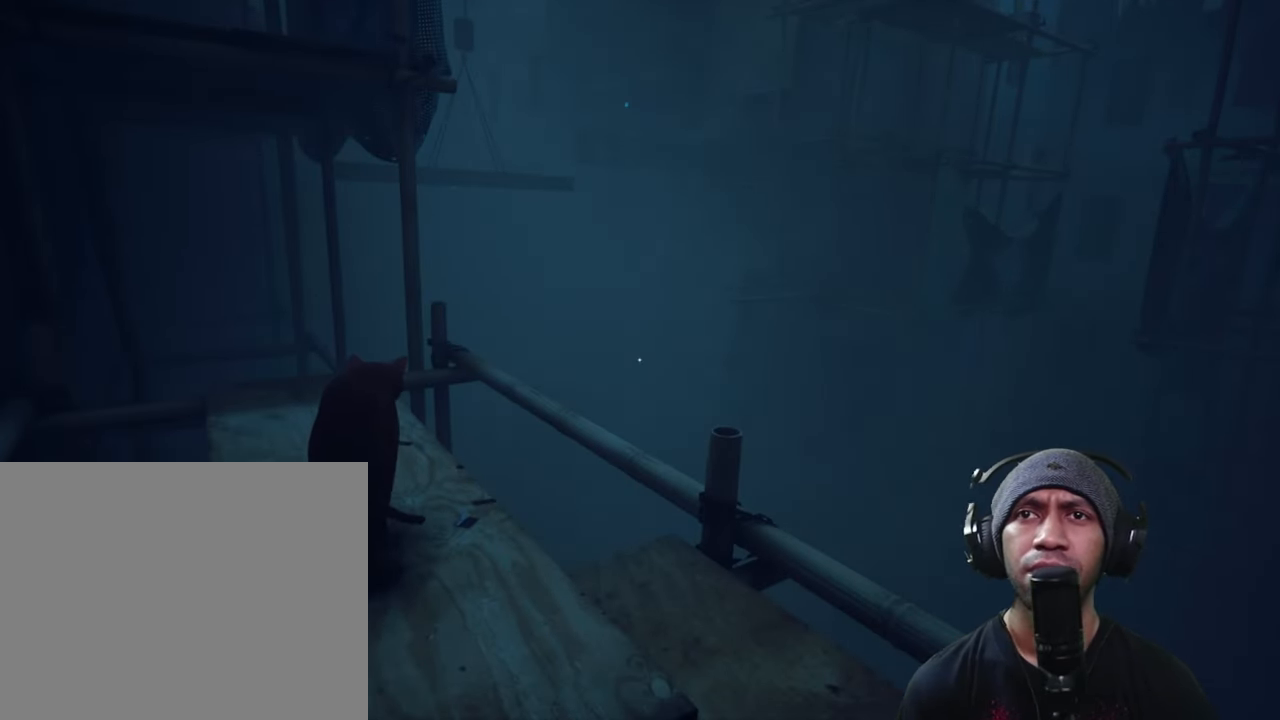
{"buttons": ["R2"], "left_stick": "up", "right_stick": "center", "button_events": []}
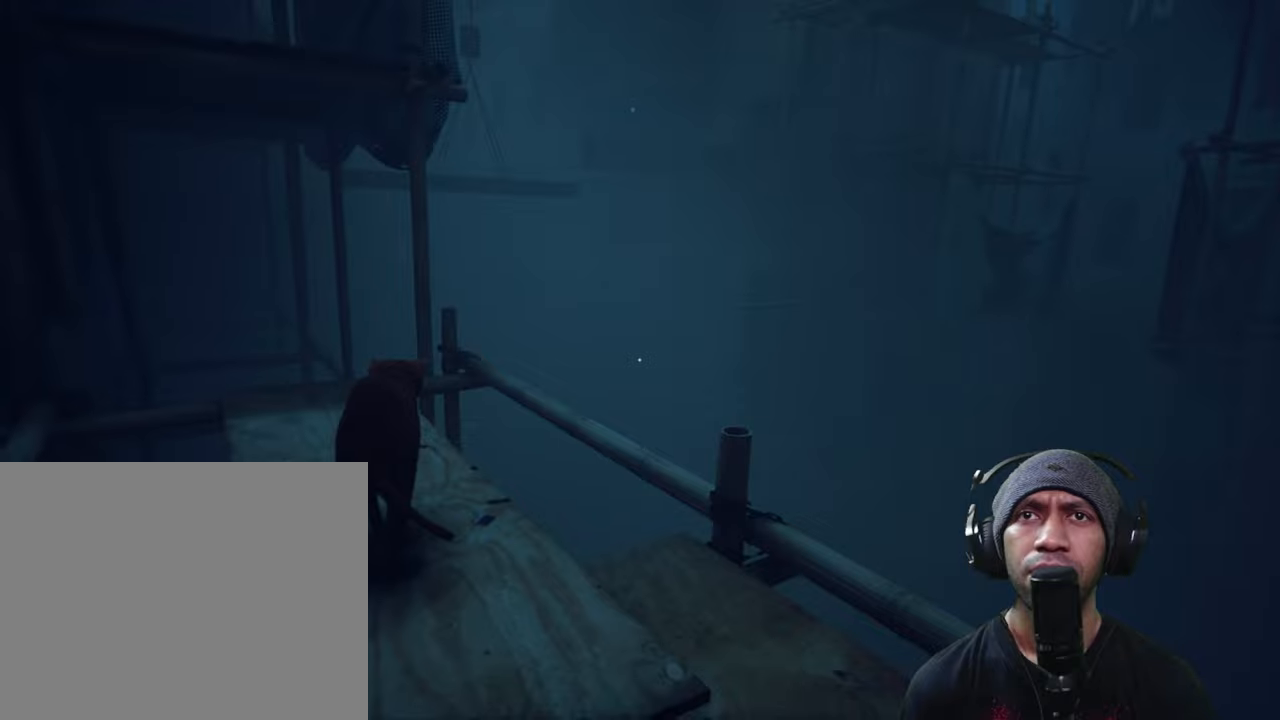
{"buttons": ["R2"], "left_stick": "up-left", "right_stick": "center", "button_events": []}
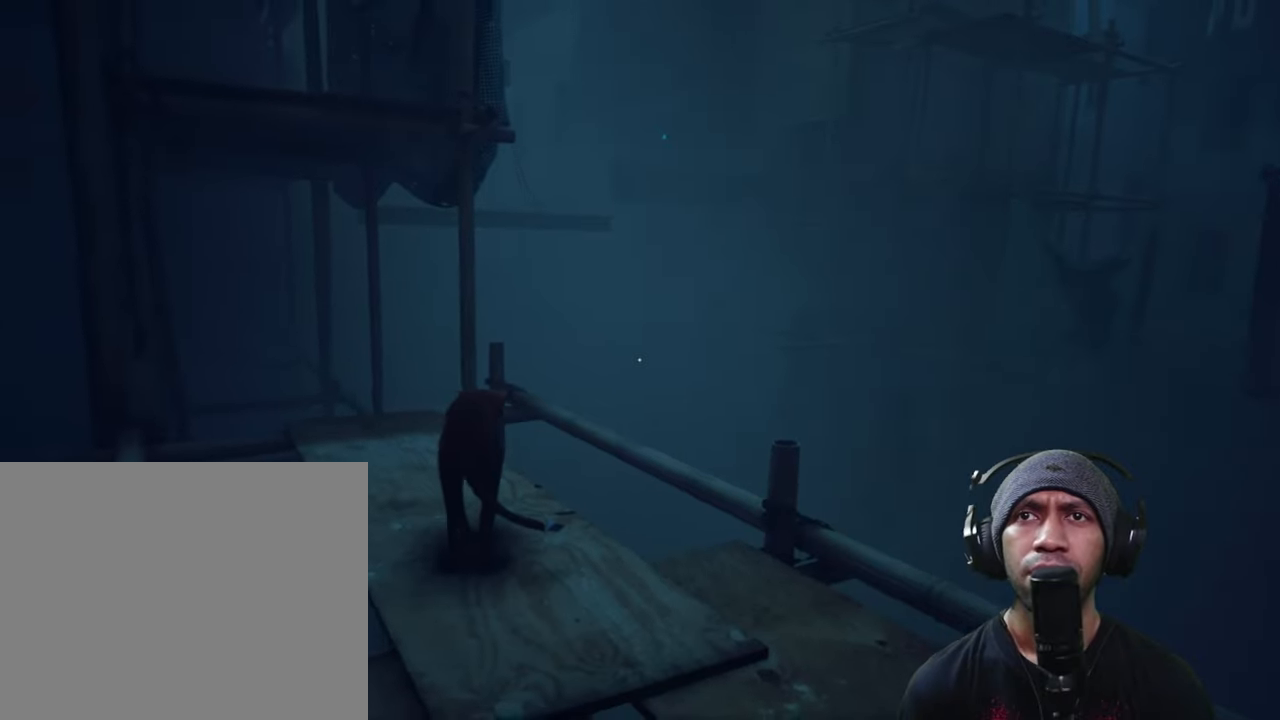
{"buttons": ["R2"], "left_stick": "up-left", "right_stick": "center", "button_events": []}
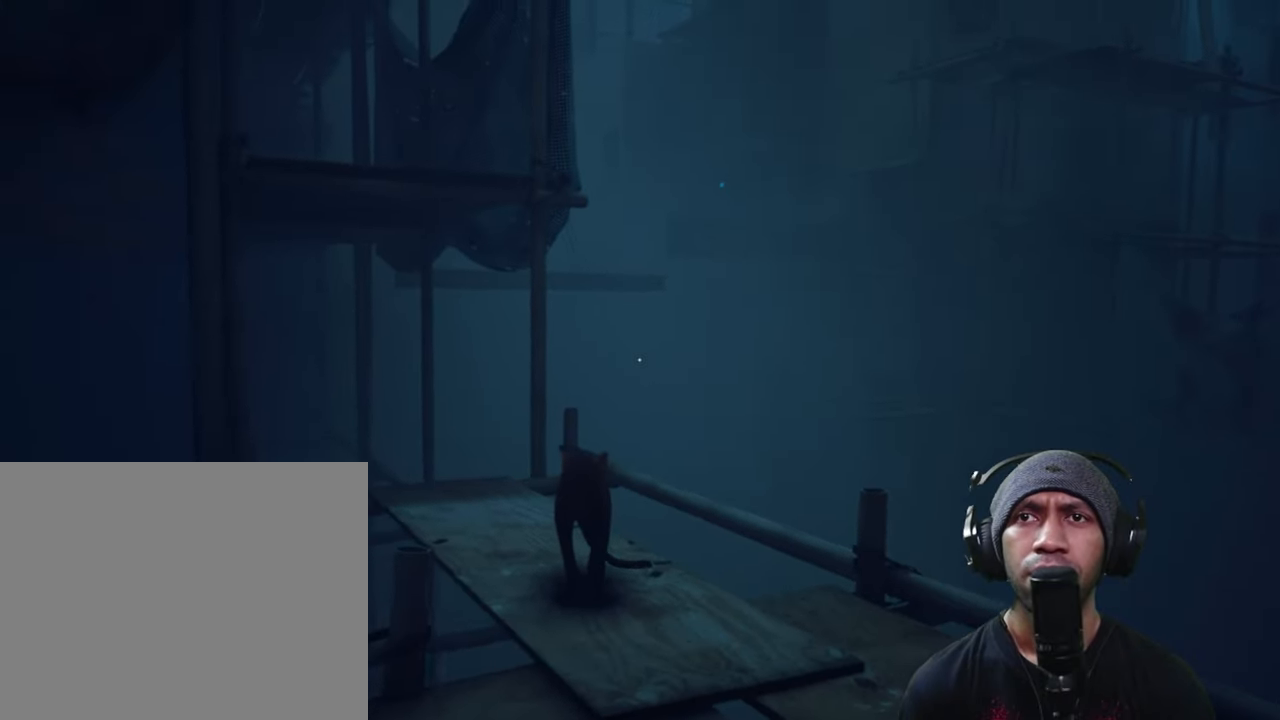
{"buttons": ["R2"], "left_stick": "up-left", "right_stick": "center", "button_events": []}
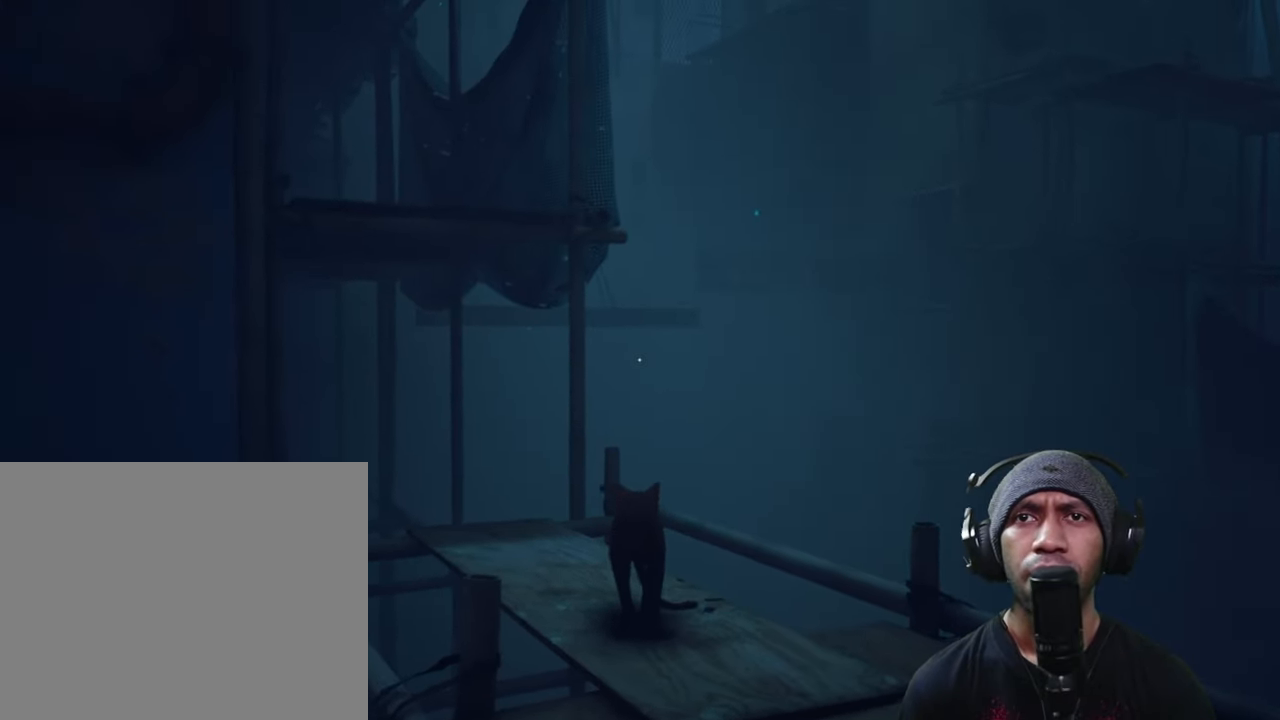
{"buttons": ["R2"], "left_stick": "down-left", "right_stick": "center", "button_events": []}
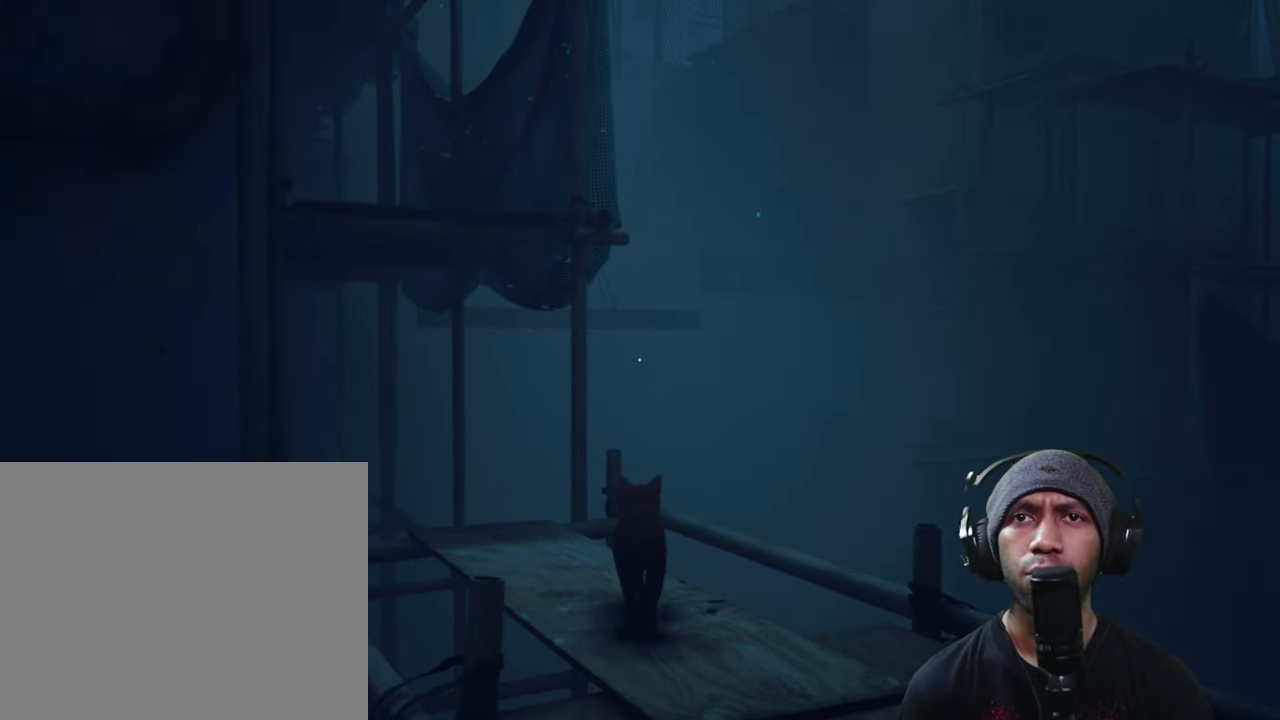
{"buttons": ["R2"], "left_stick": "up", "right_stick": "center", "button_events": []}
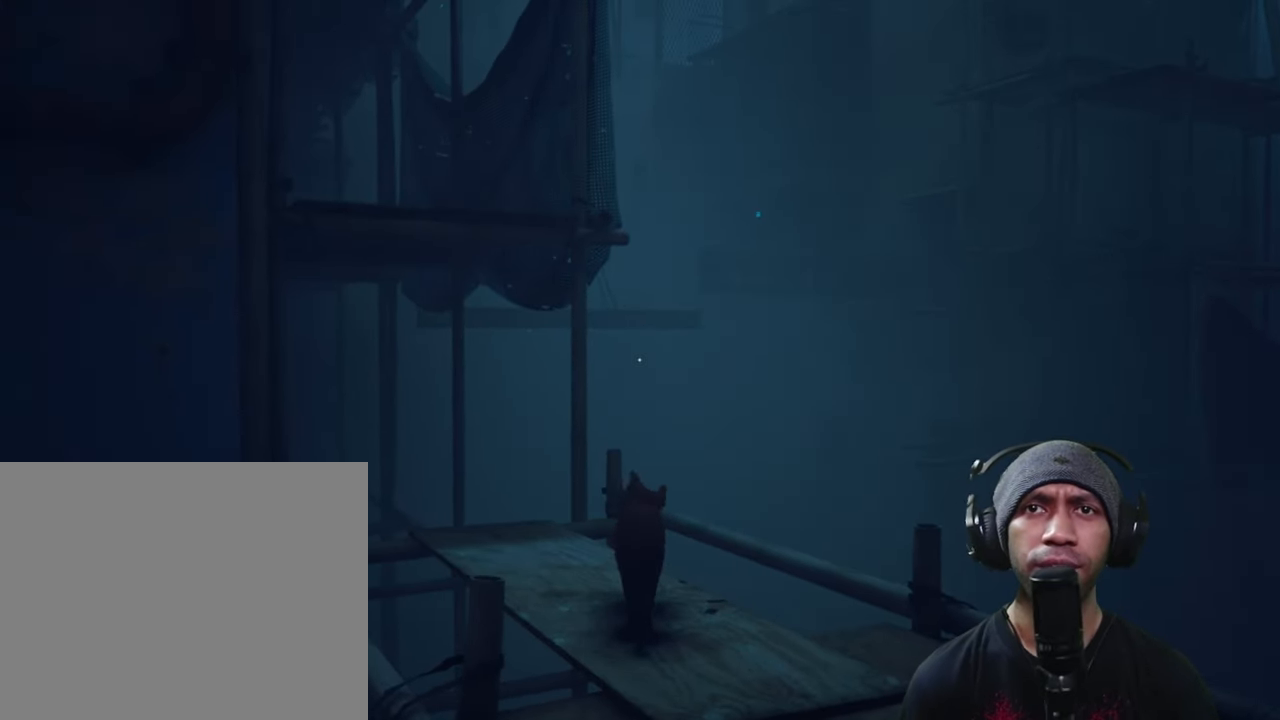
{"buttons": ["R2"], "left_stick": "up-left", "right_stick": "center", "button_events": []}
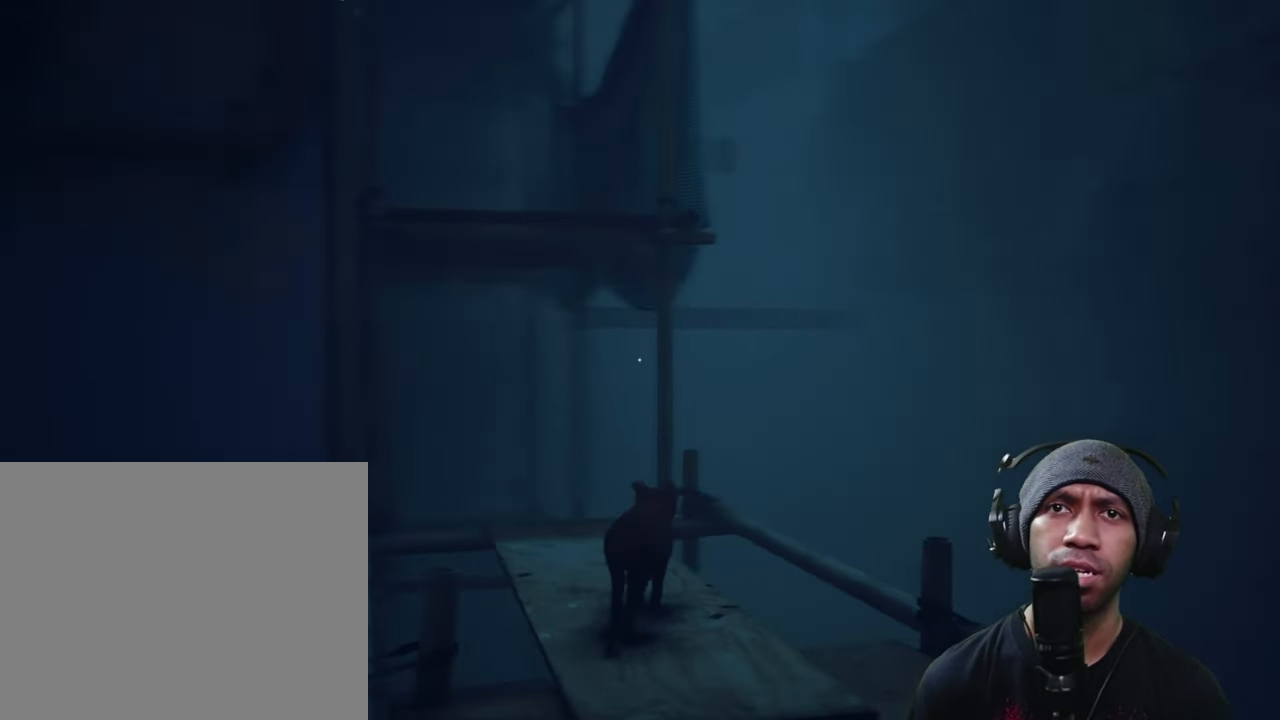
{"buttons": ["R2"], "left_stick": "up", "right_stick": "center", "button_events": []}
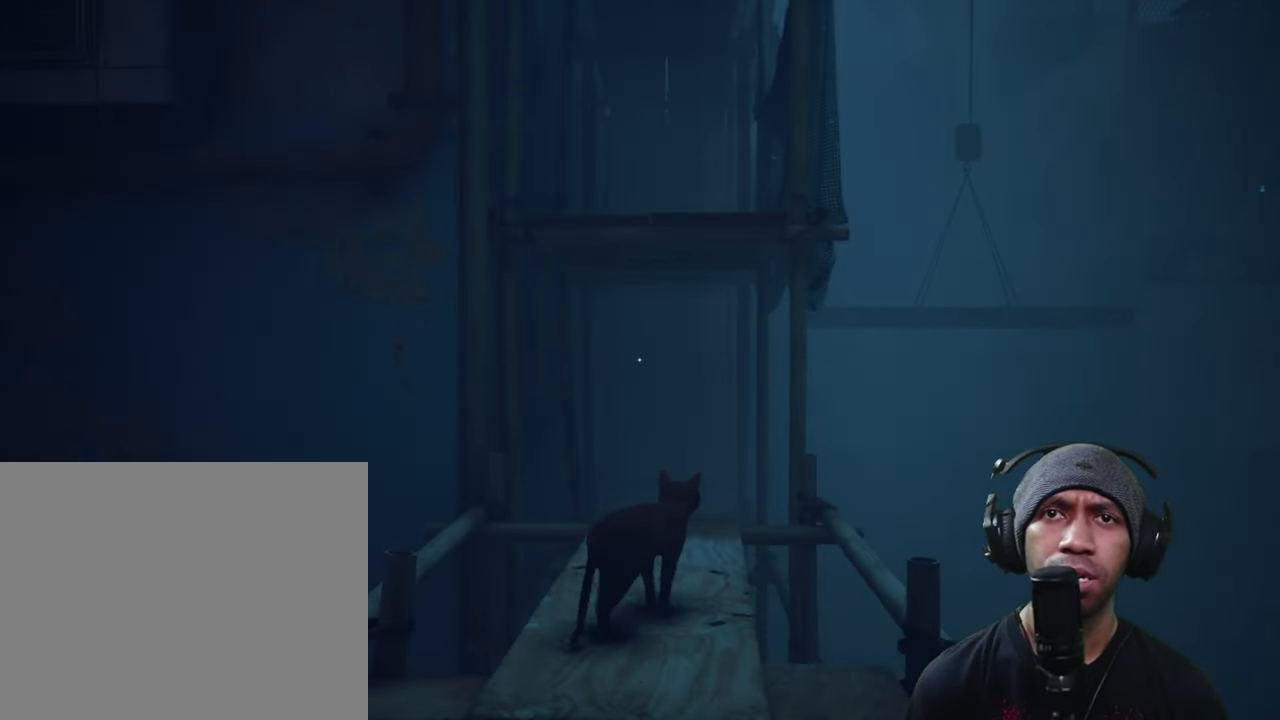
{"buttons": ["R2"], "left_stick": "up", "right_stick": "center", "button_events": []}
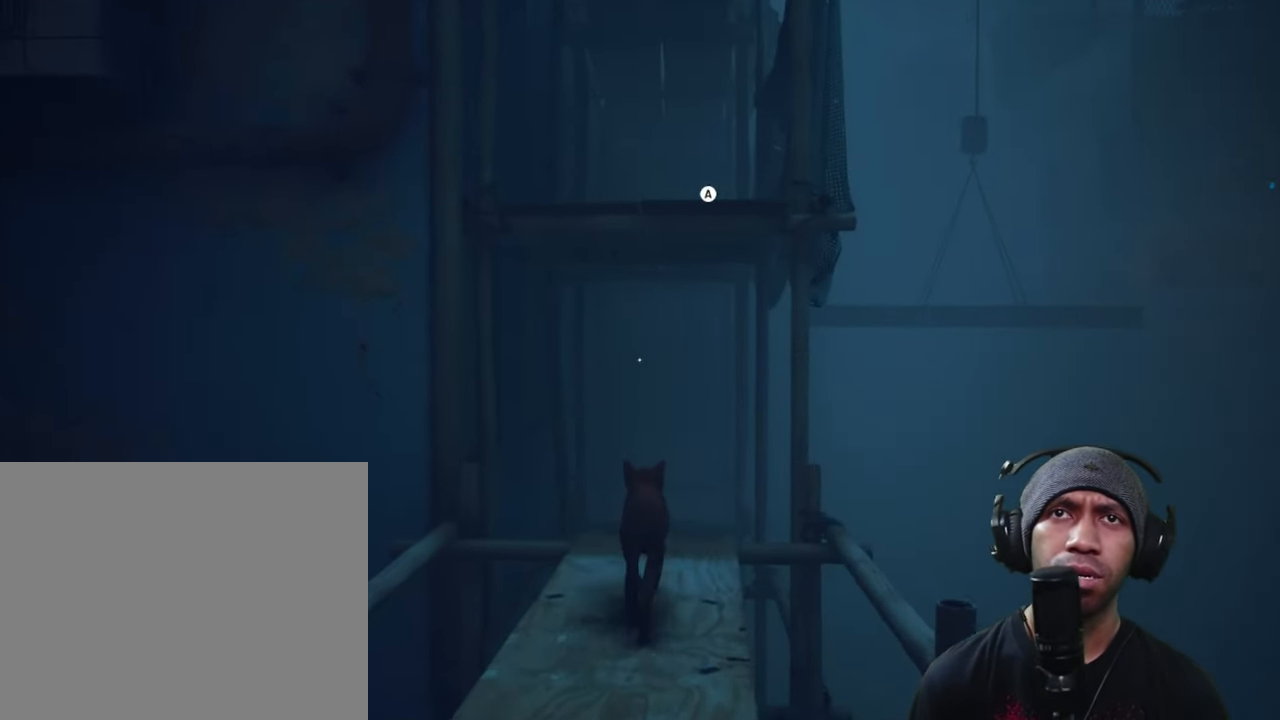
{"buttons": ["R2"], "left_stick": "center", "right_stick": "right", "button_events": []}
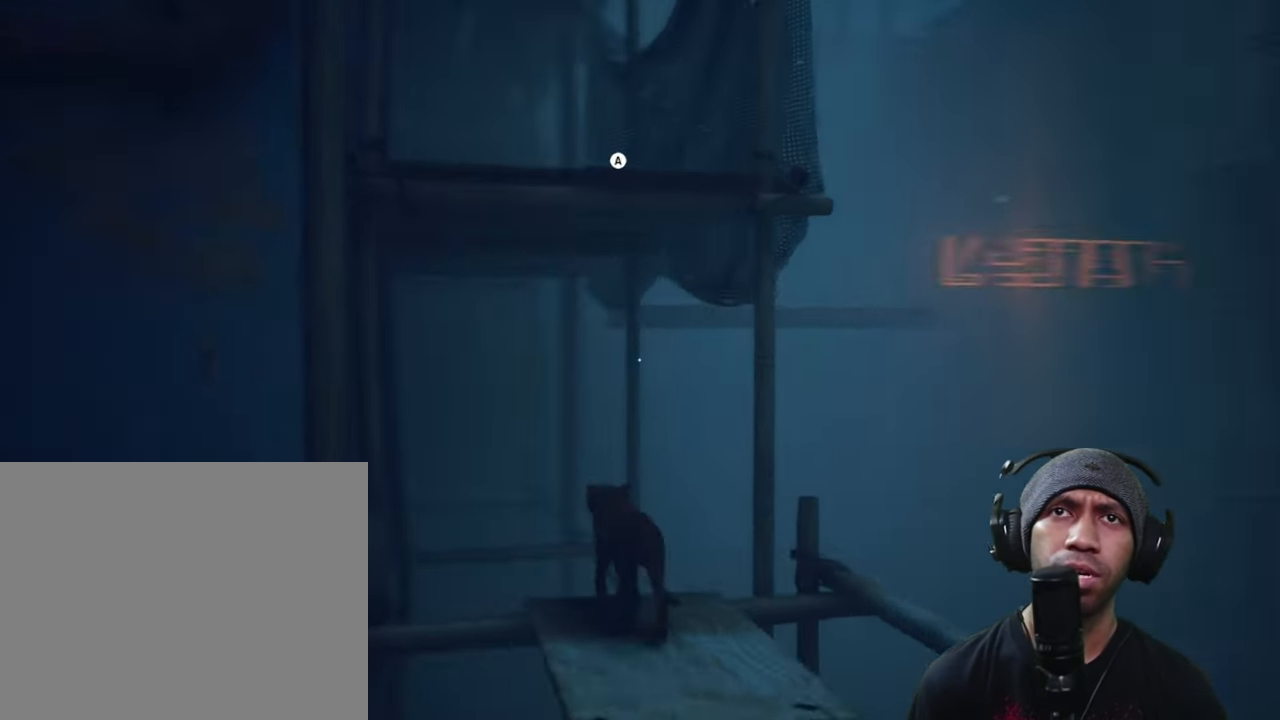
{"buttons": ["R2"], "left_stick": "center", "right_stick": "right", "button_events": []}
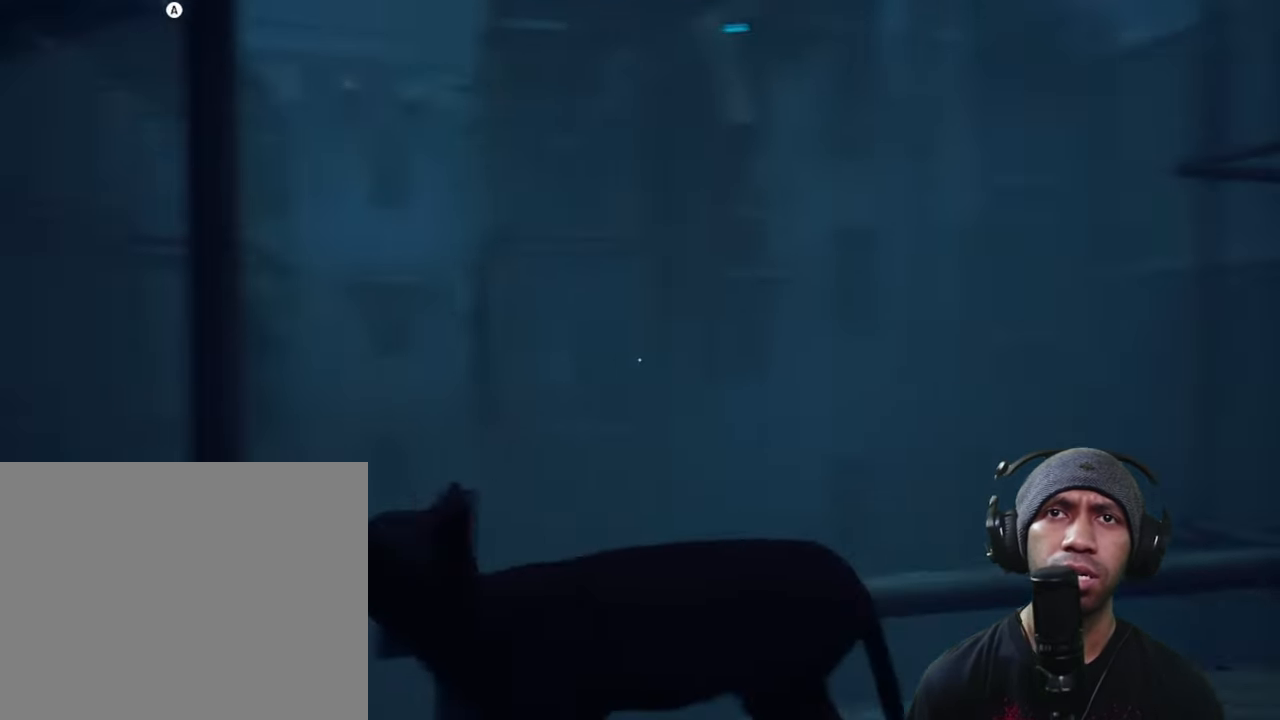
{"buttons": ["R2"], "left_stick": "up", "right_stick": "center", "button_events": []}
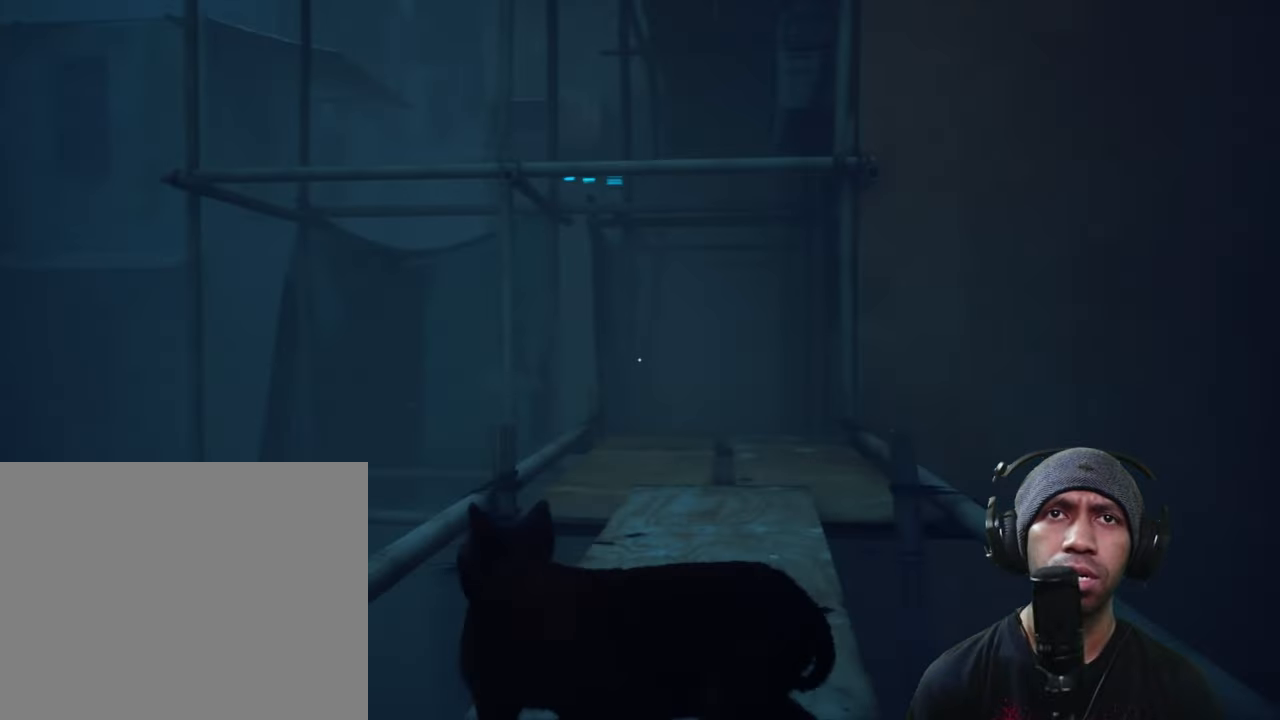
{"buttons": ["R2"], "left_stick": "up", "right_stick": "up", "button_events": []}
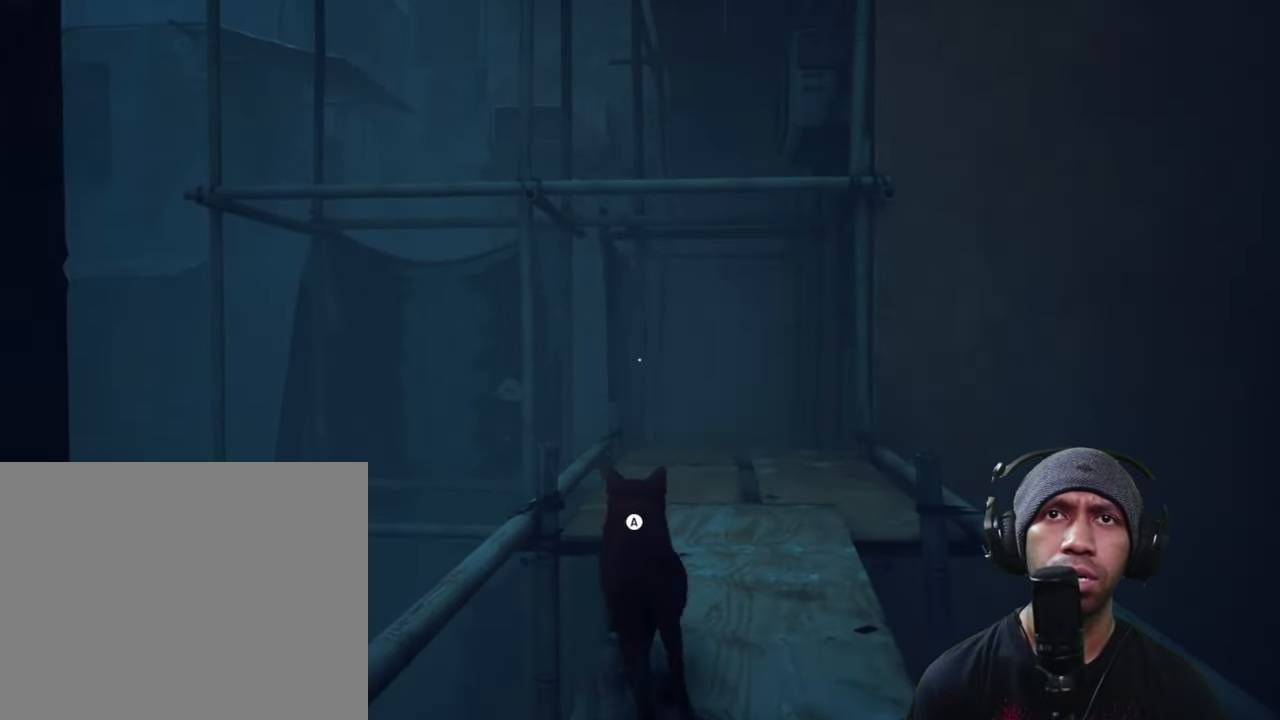
{"buttons": ["R2"], "left_stick": "up", "right_stick": "center", "button_events": []}
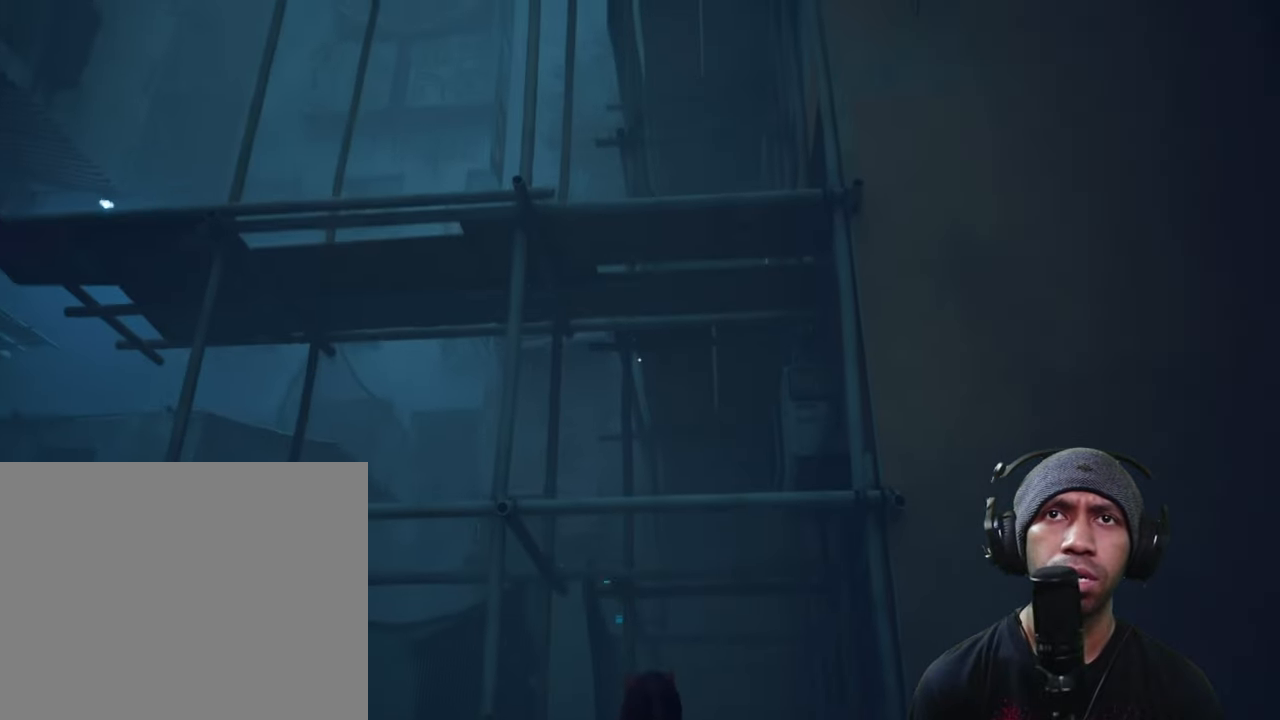
{"buttons": ["R2"], "left_stick": "up", "right_stick": "down", "button_events": []}
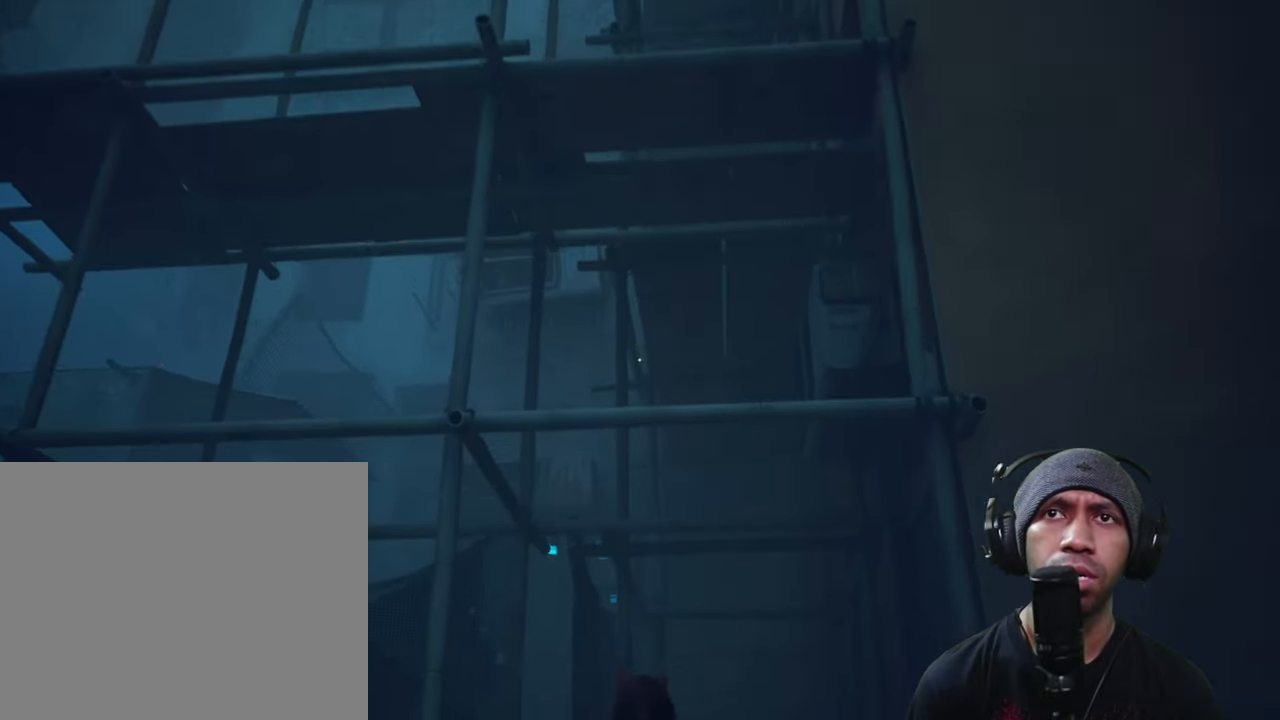
{"buttons": ["R2"], "left_stick": "up", "right_stick": "center", "button_events": []}
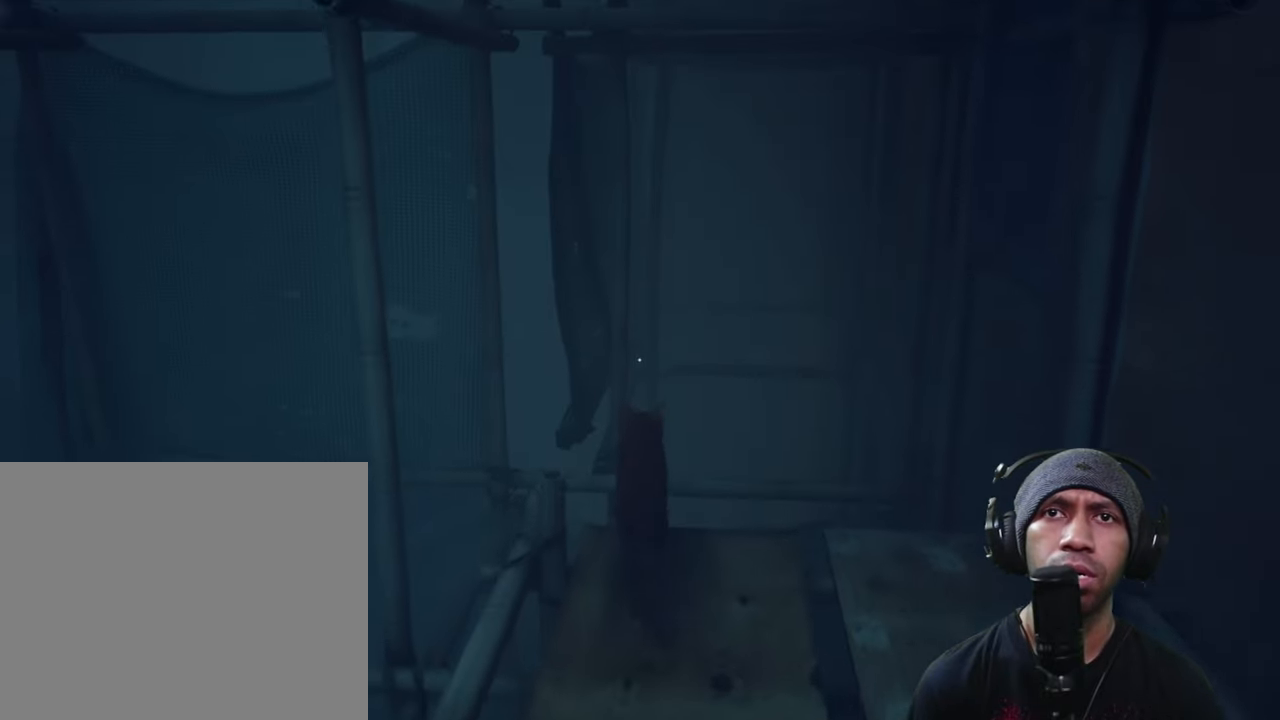
{"buttons": ["R2"], "left_stick": "center", "right_stick": "left", "button_events": []}
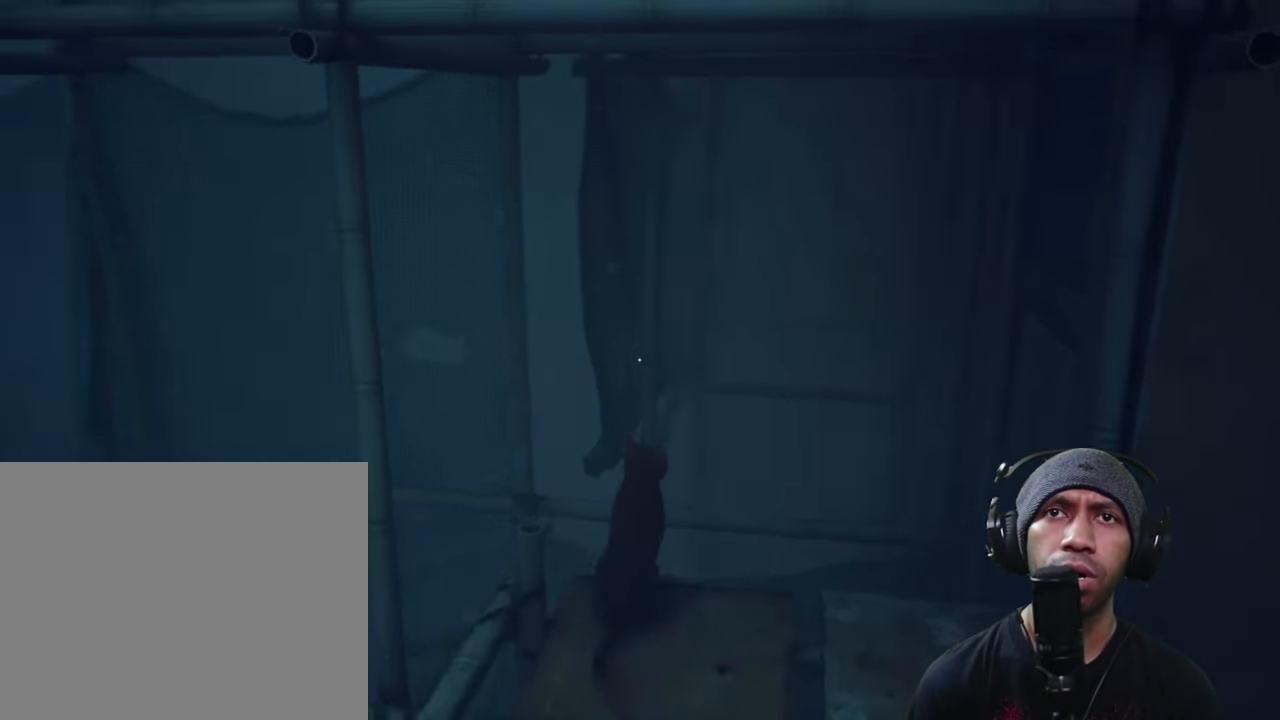
{"buttons": ["R2"], "left_stick": "left", "right_stick": "left", "button_events": []}
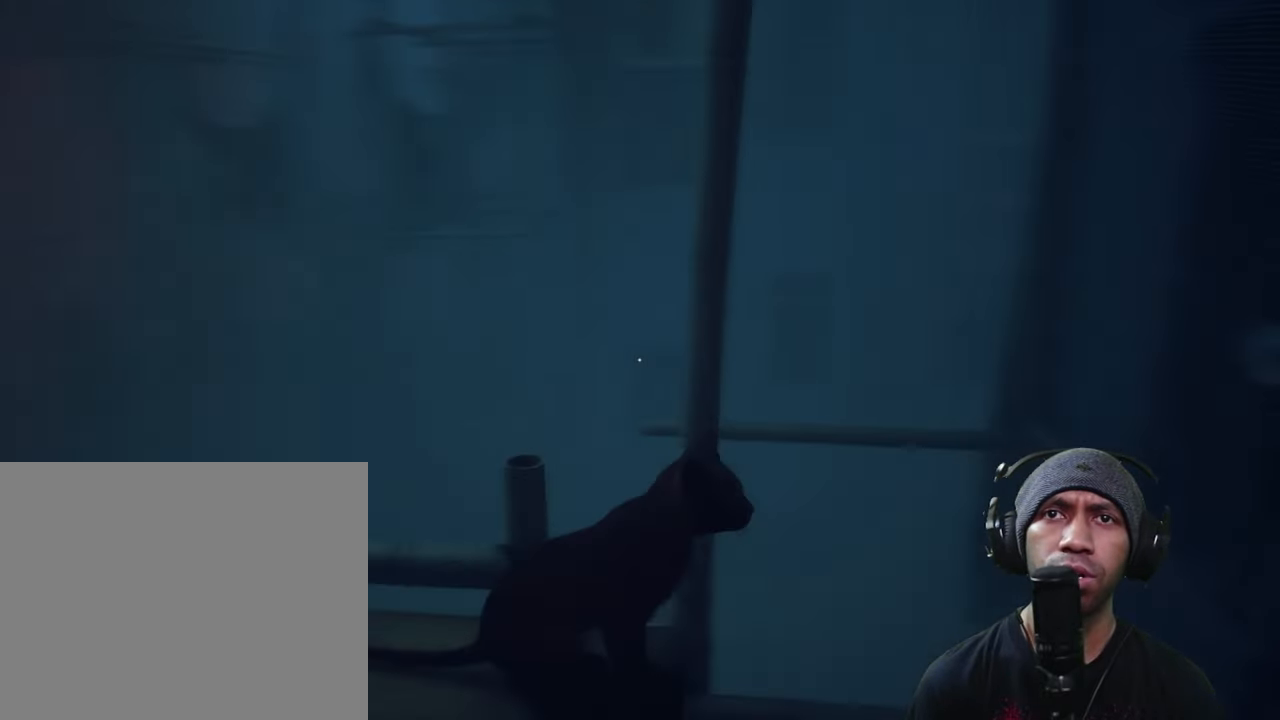
{"buttons": ["R2"], "left_stick": "up-left", "right_stick": "center", "button_events": []}
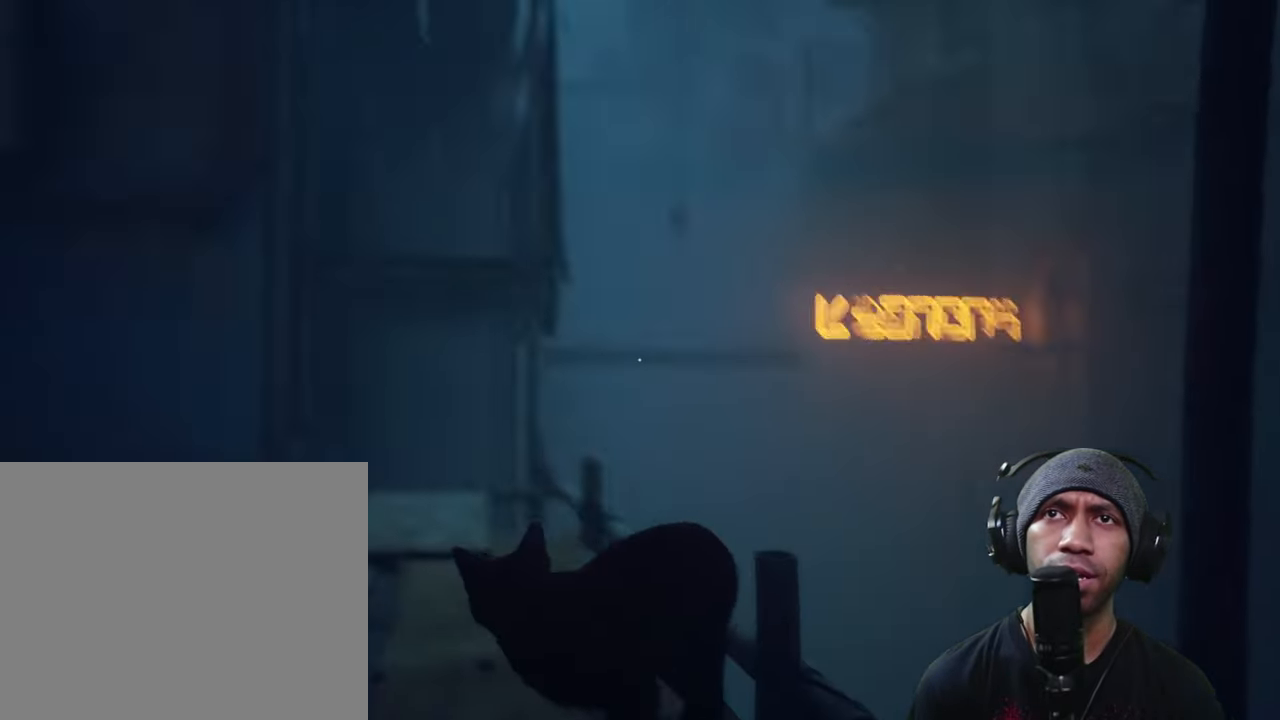
{"buttons": ["R2"], "left_stick": "up", "right_stick": "center", "button_events": []}
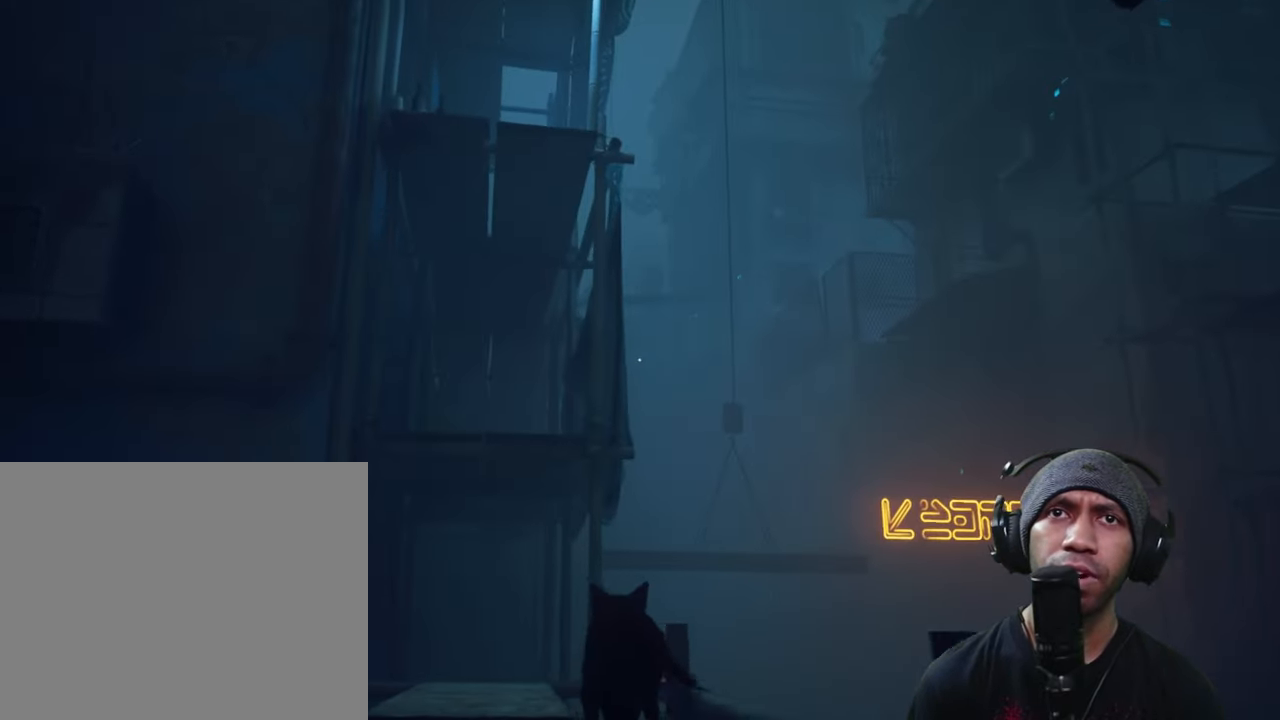
{"buttons": ["R2"], "left_stick": "up-left", "right_stick": "center", "button_events": []}
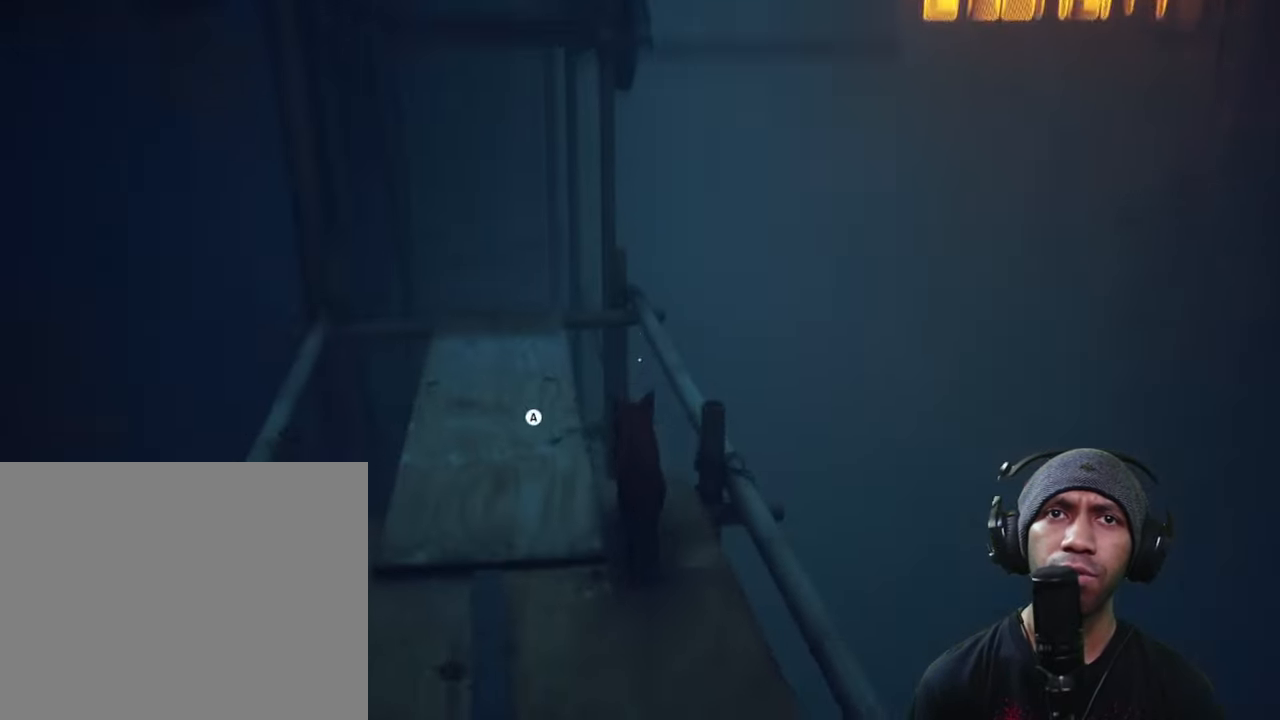
{"buttons": ["R2"], "left_stick": "up-left", "right_stick": "center", "button_events": []}